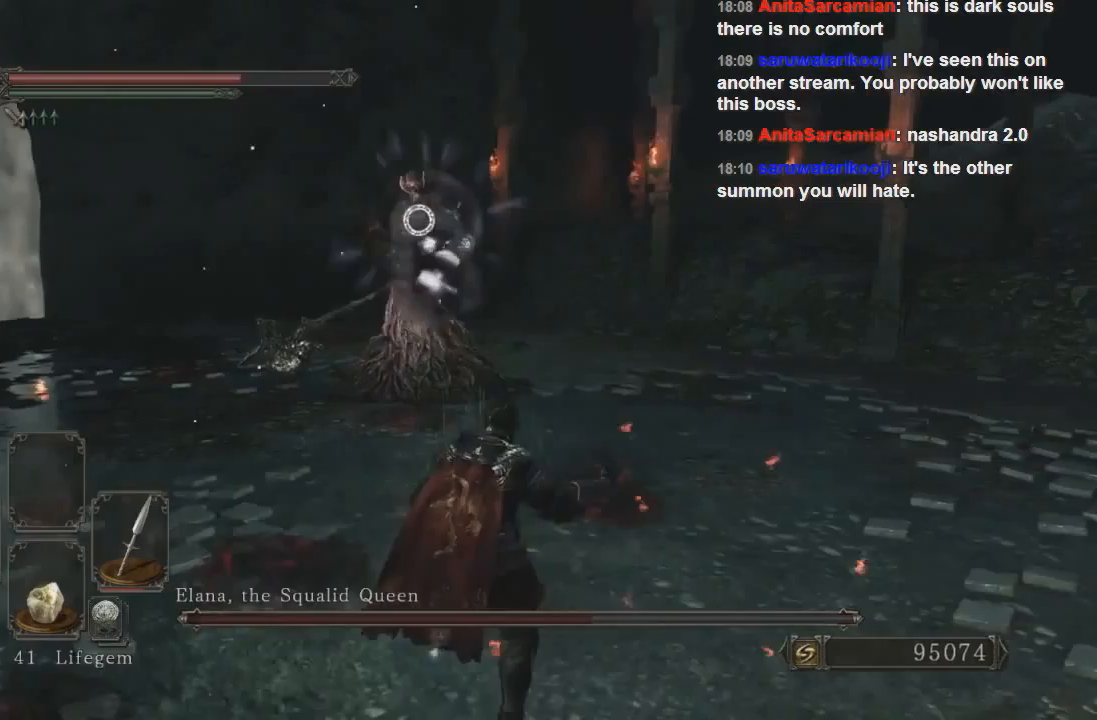
Gameplay with a controller (PlayStation layout); each line is a JSON object with the inputs held at the frame after it. "events" lists button and stick changes between this image and that frame as [ms after this image, input, new state], when the widget could be followed in between. Not read: L3.
{"buttons": [], "left_stick": "right", "right_stick": "center", "events": [[200, "CIRCLE", "down"], [267, "CIRCLE", "up"], [333, "CIRCLE", "down"], [400, "CIRCLE", "up"], [433, "left_stick", "right"], [467, "CIRCLE", "down"], [500, "CIRCLE", "up"]]}
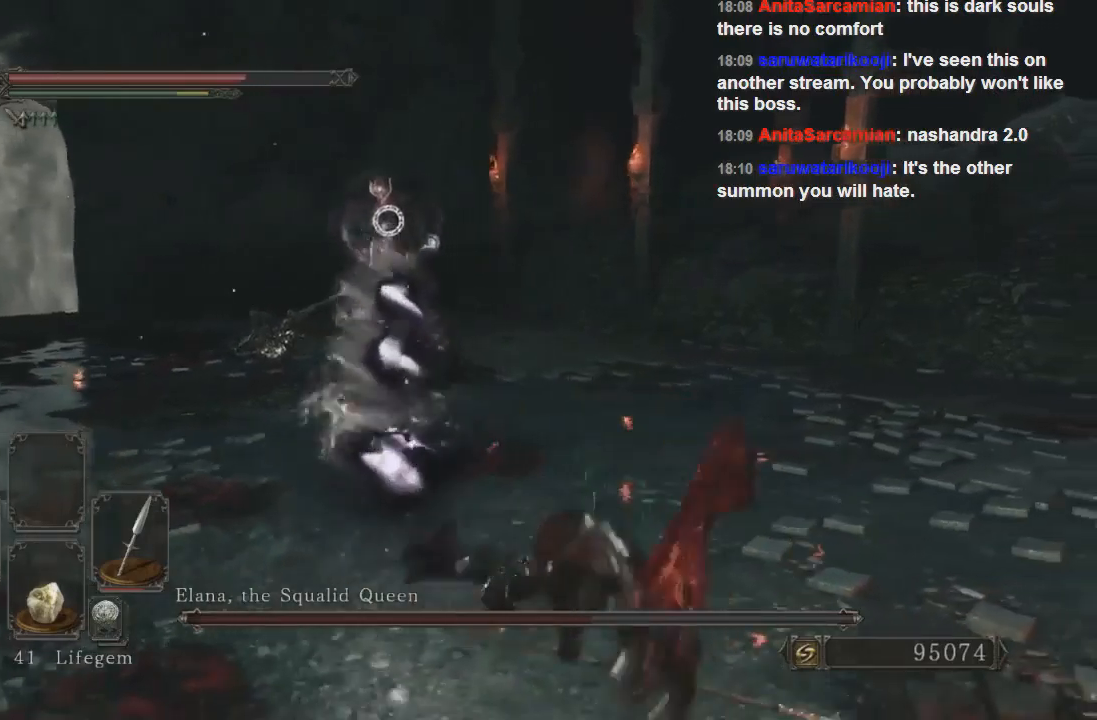
{"buttons": [], "left_stick": "up-right", "right_stick": "center", "events": [[267, "left_stick", "up-right"]]}
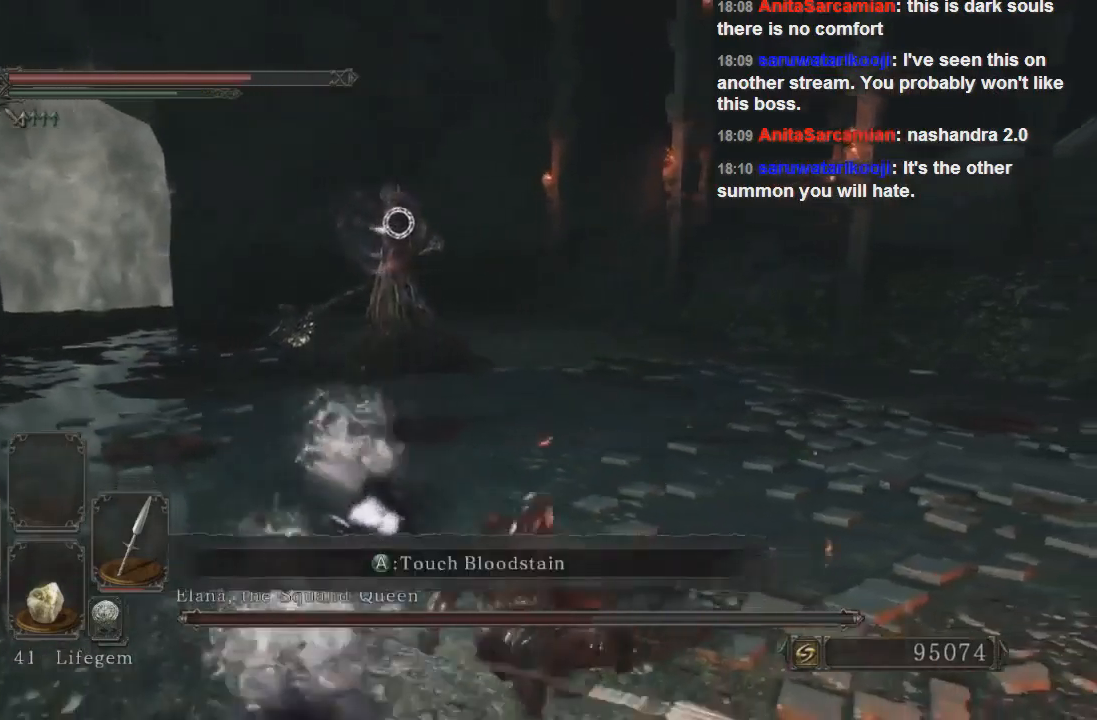
{"buttons": [], "left_stick": "up-right", "right_stick": "center", "events": []}
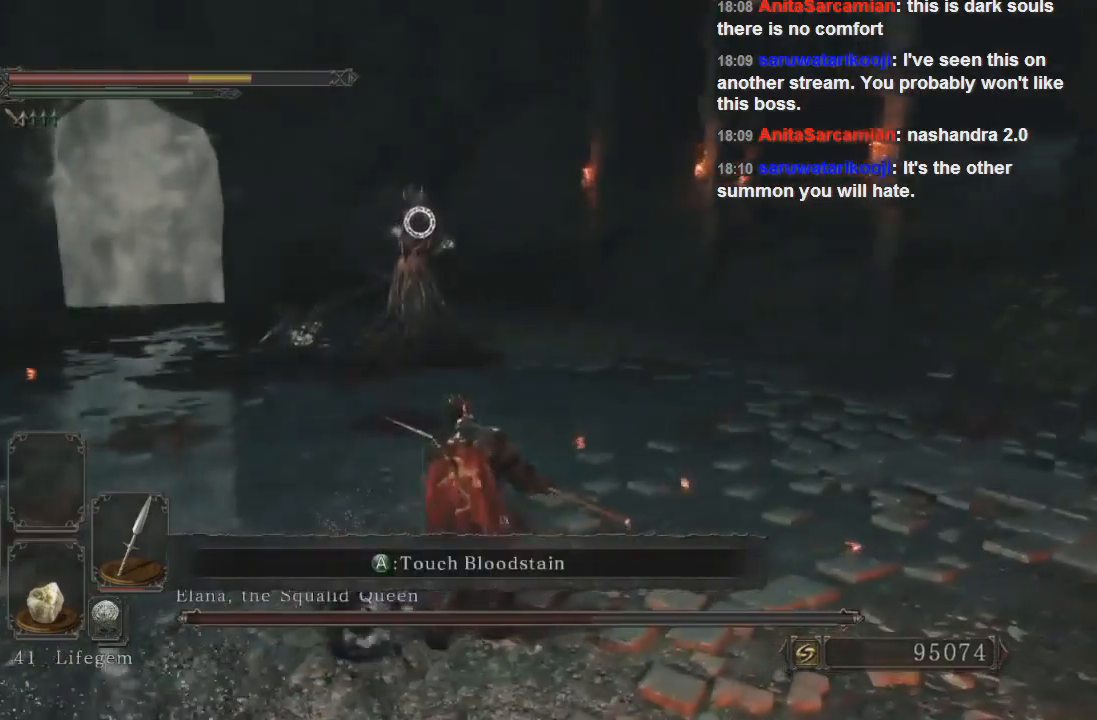
{"buttons": ["SQUARE"], "left_stick": "down-right", "right_stick": "center", "events": [[300, "left_stick", "down-right"], [333, "SQUARE", "down"], [400, "SQUARE", "up"], [467, "SQUARE", "down"]]}
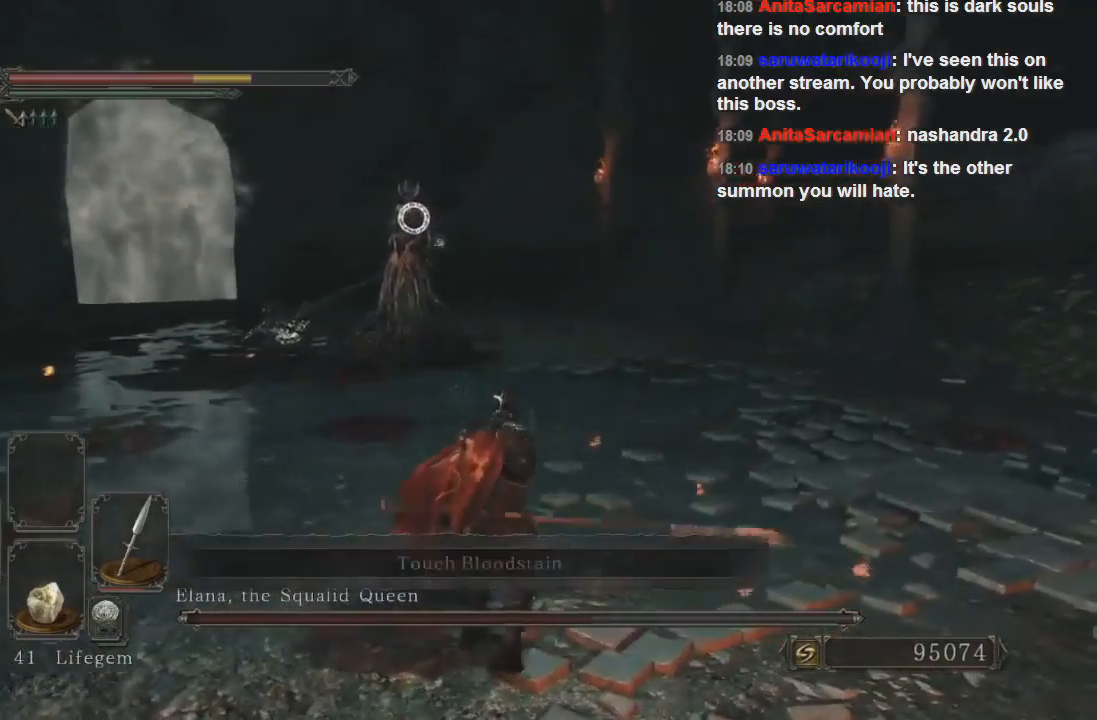
{"buttons": [], "left_stick": "down", "right_stick": "center", "events": [[33, "SQUARE", "up"], [100, "SQUARE", "down"], [200, "SQUARE", "up"], [300, "left_stick", "down"]]}
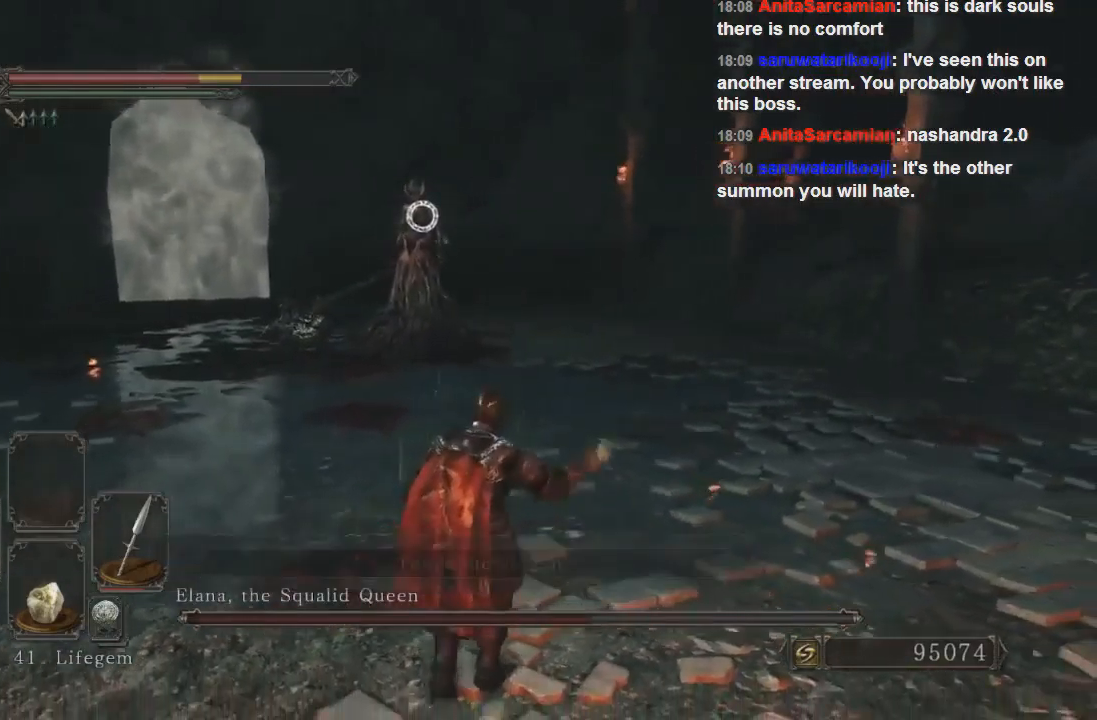
{"buttons": [], "left_stick": "left", "right_stick": "center", "events": [[33, "left_stick", "down-left"], [400, "left_stick", "left"]]}
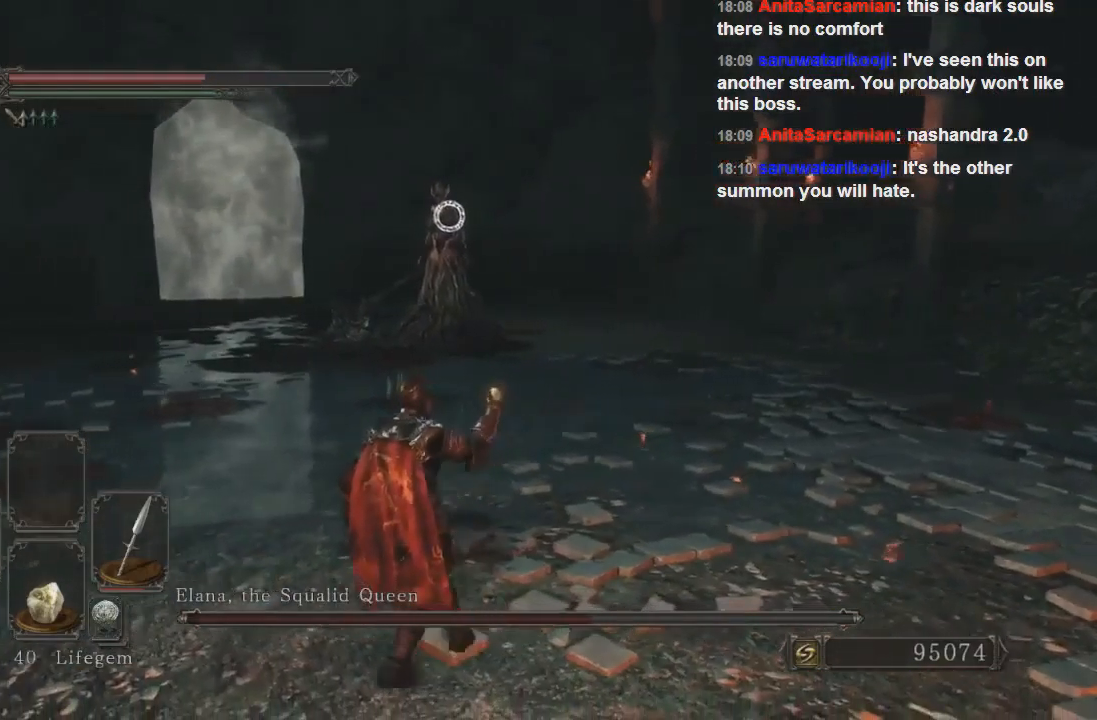
{"buttons": [], "left_stick": "left", "right_stick": "center", "events": [[67, "left_stick", "up-left"], [300, "left_stick", "left"]]}
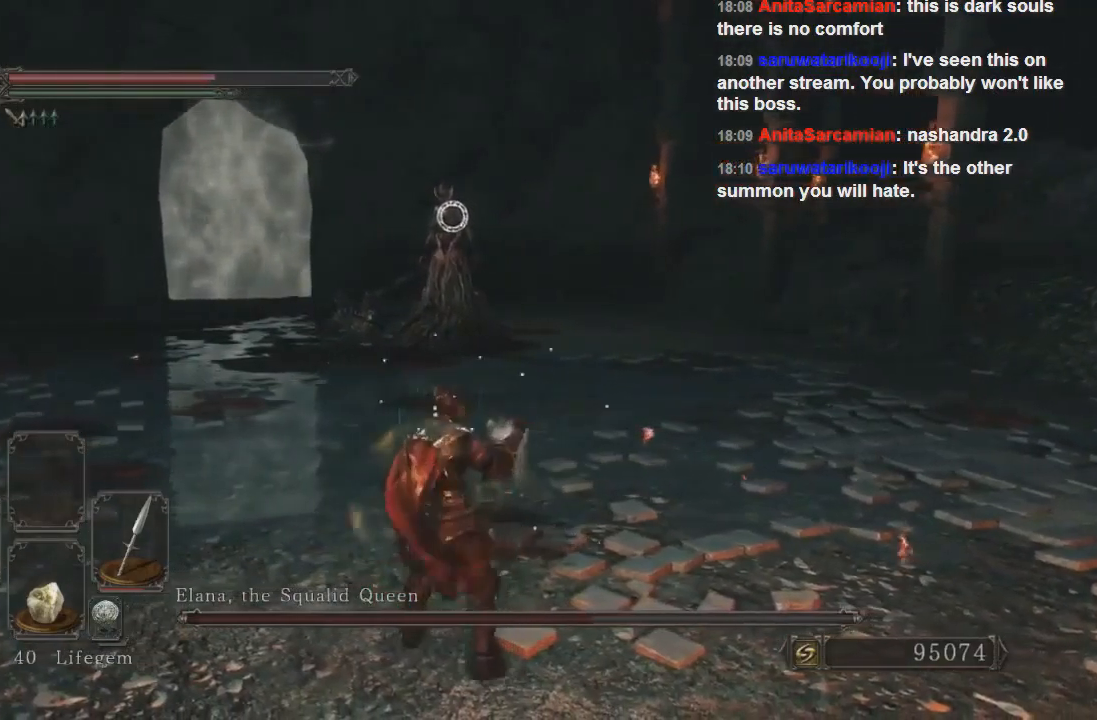
{"buttons": [], "left_stick": "up-left", "right_stick": "center", "events": [[133, "left_stick", "up-left"]]}
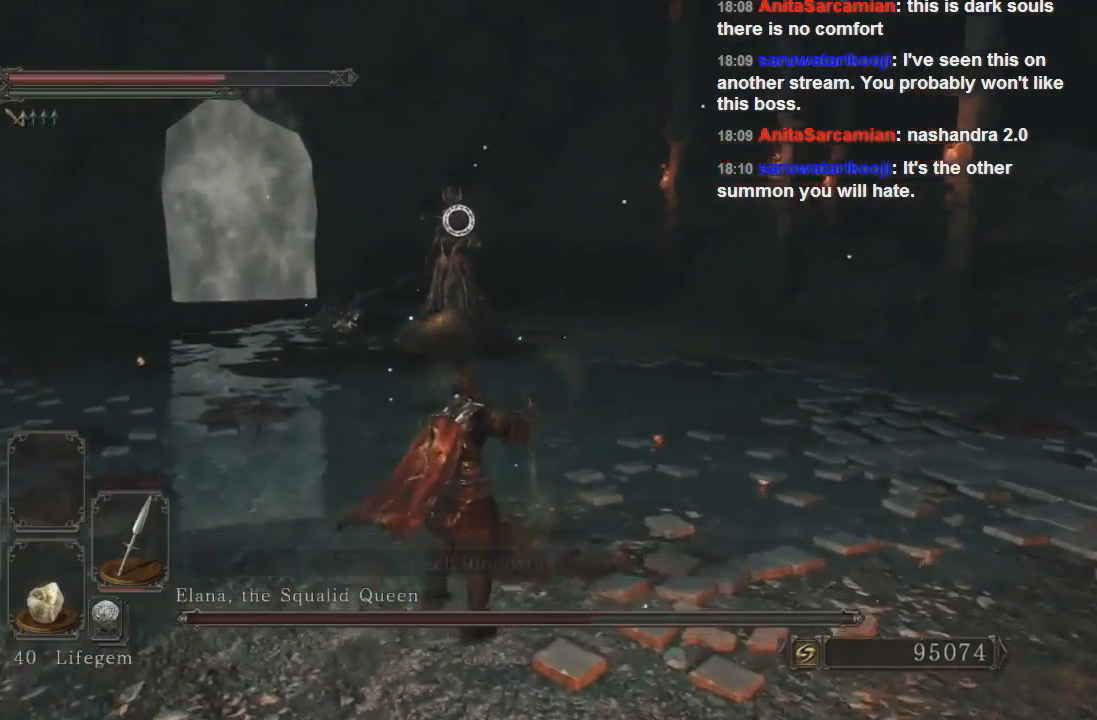
{"buttons": [], "left_stick": "left", "right_stick": "center", "events": [[33, "left_stick", "up"], [300, "left_stick", "up-left"], [400, "left_stick", "left"]]}
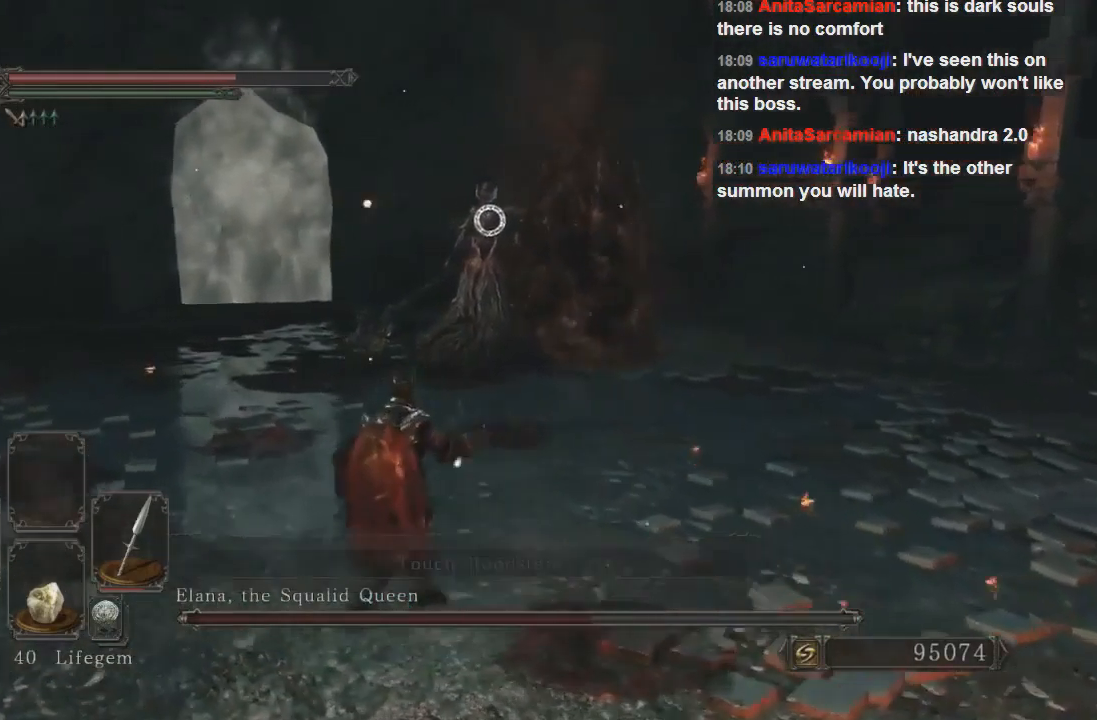
{"buttons": [], "left_stick": "up-left", "right_stick": "center", "events": [[500, "left_stick", "up-left"]]}
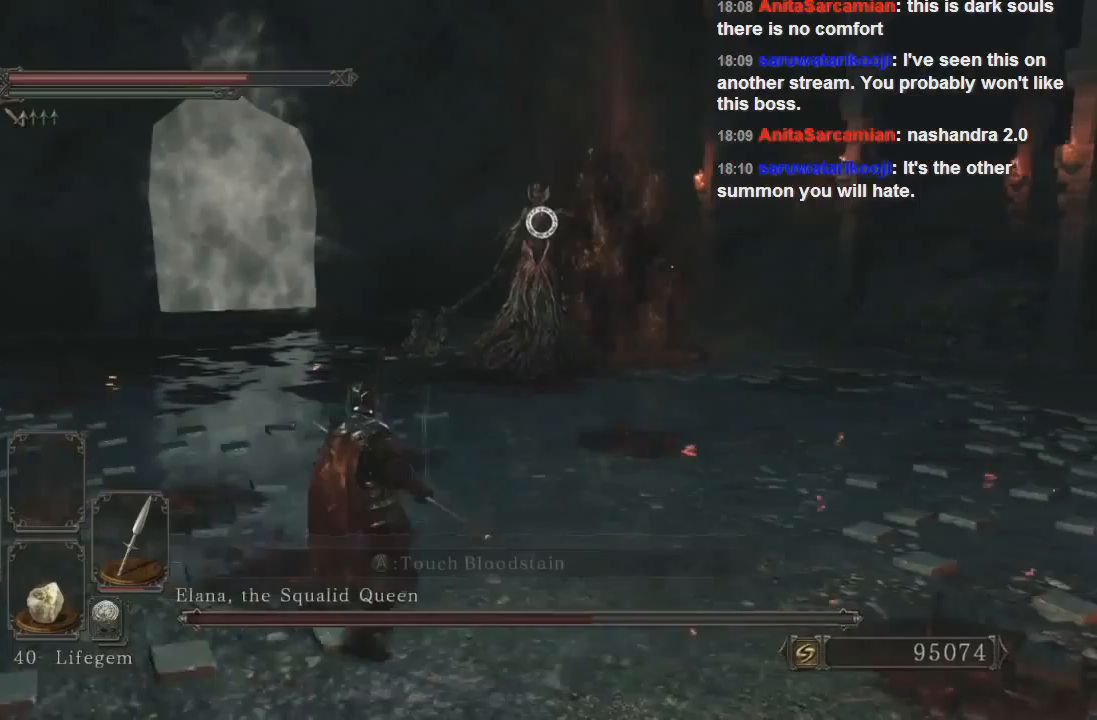
{"buttons": [], "left_stick": "down-right", "right_stick": "center", "events": [[300, "left_stick", "down-left"], [400, "left_stick", "down-right"]]}
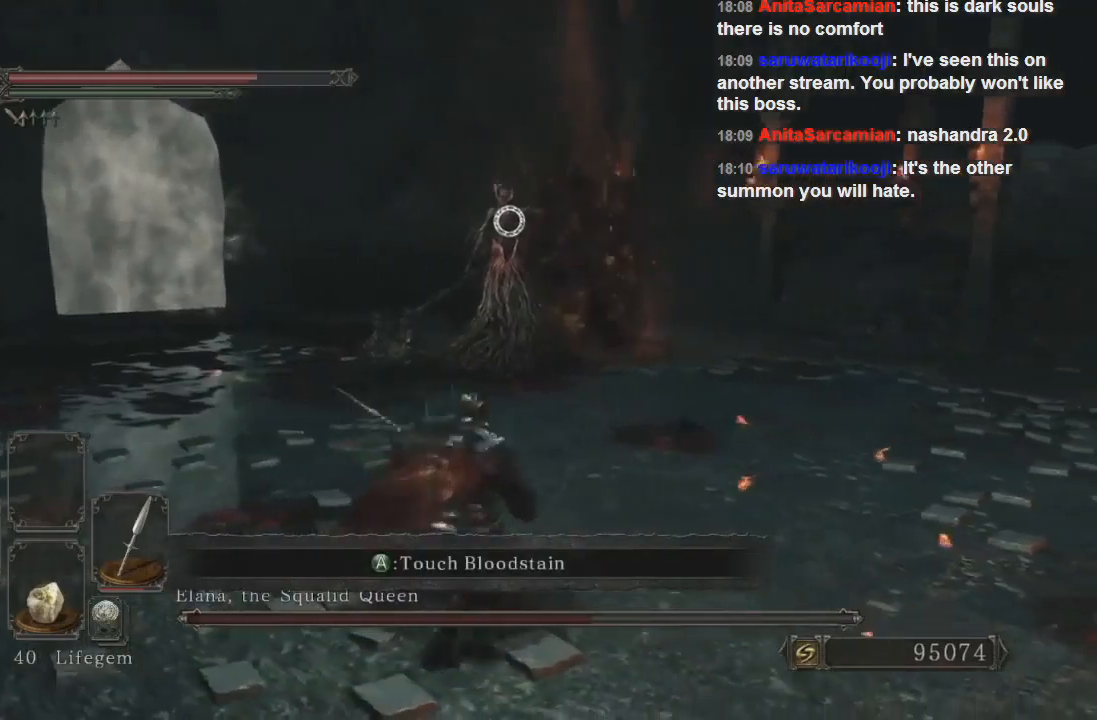
{"buttons": [], "left_stick": "up-right", "right_stick": "center", "events": [[133, "left_stick", "up-right"]]}
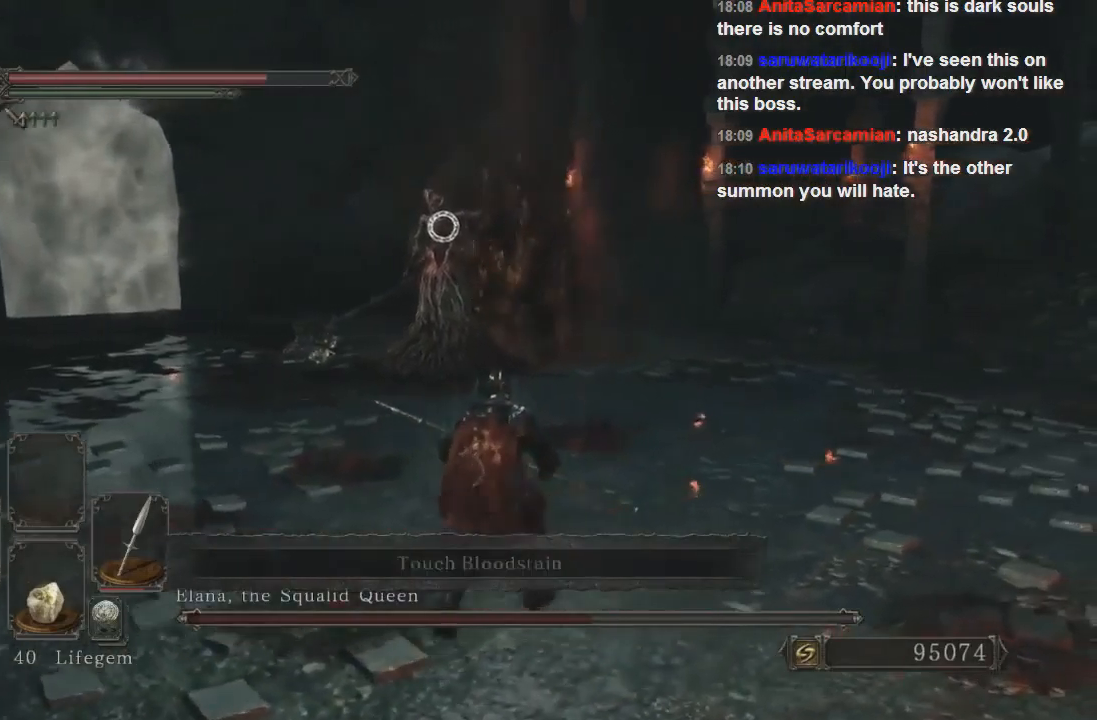
{"buttons": [], "left_stick": "right", "right_stick": "center", "events": [[467, "left_stick", "right"]]}
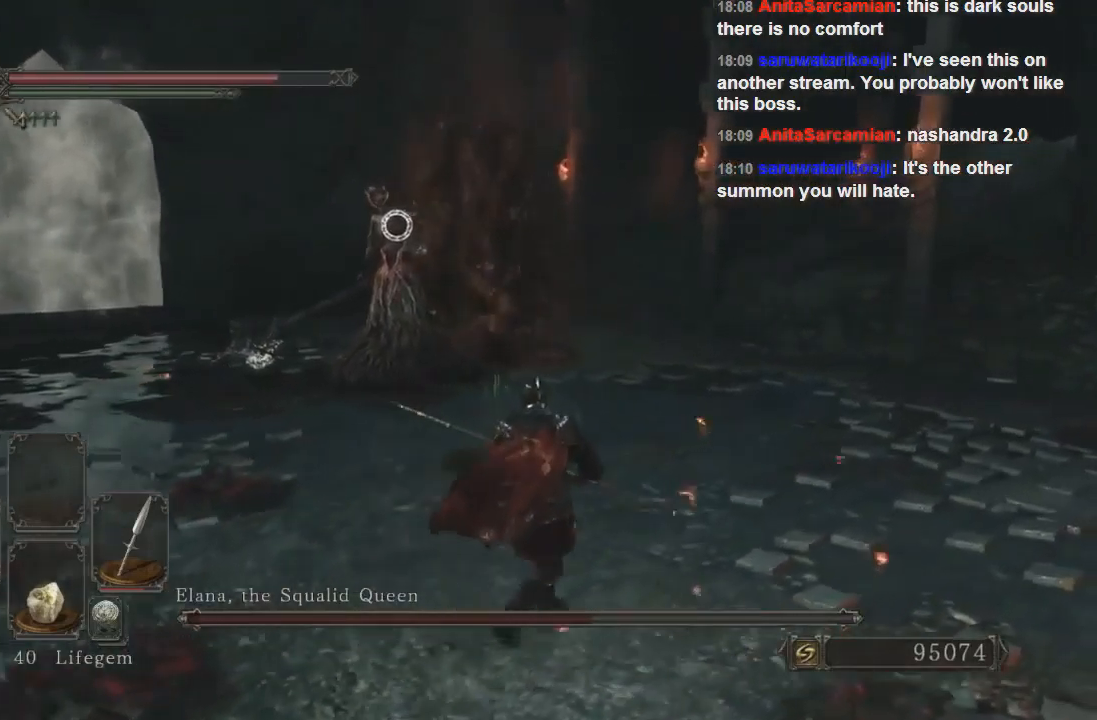
{"buttons": [], "left_stick": "right", "right_stick": "center", "events": []}
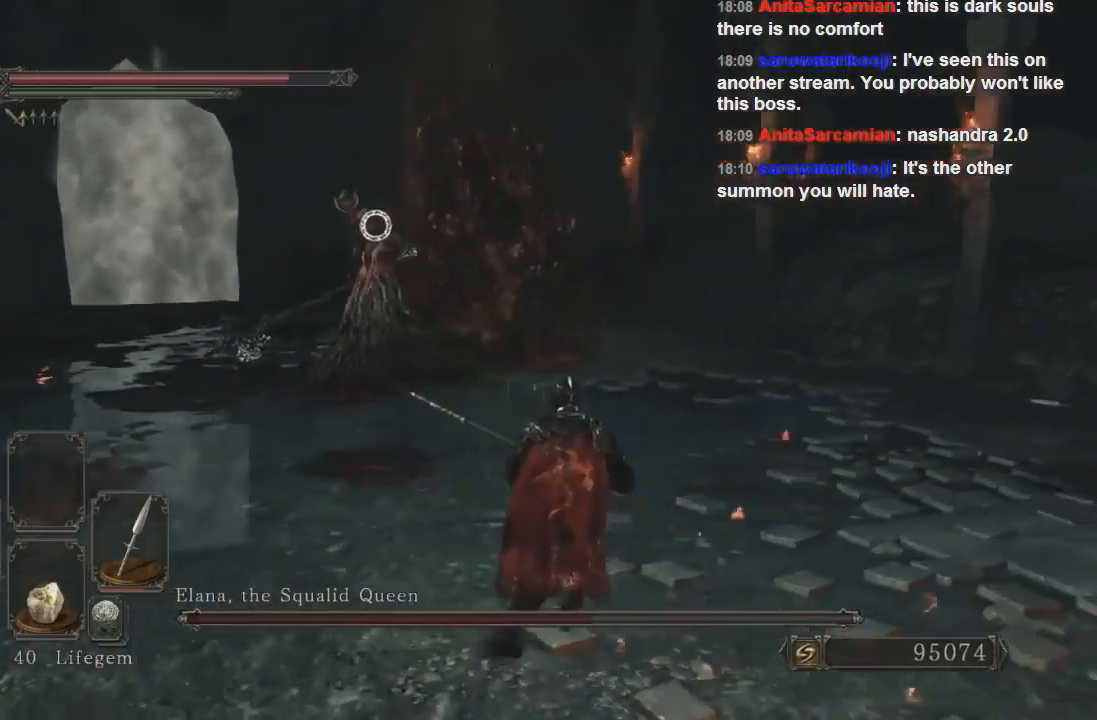
{"buttons": [], "left_stick": "up-right", "right_stick": "center", "events": [[333, "left_stick", "up-right"]]}
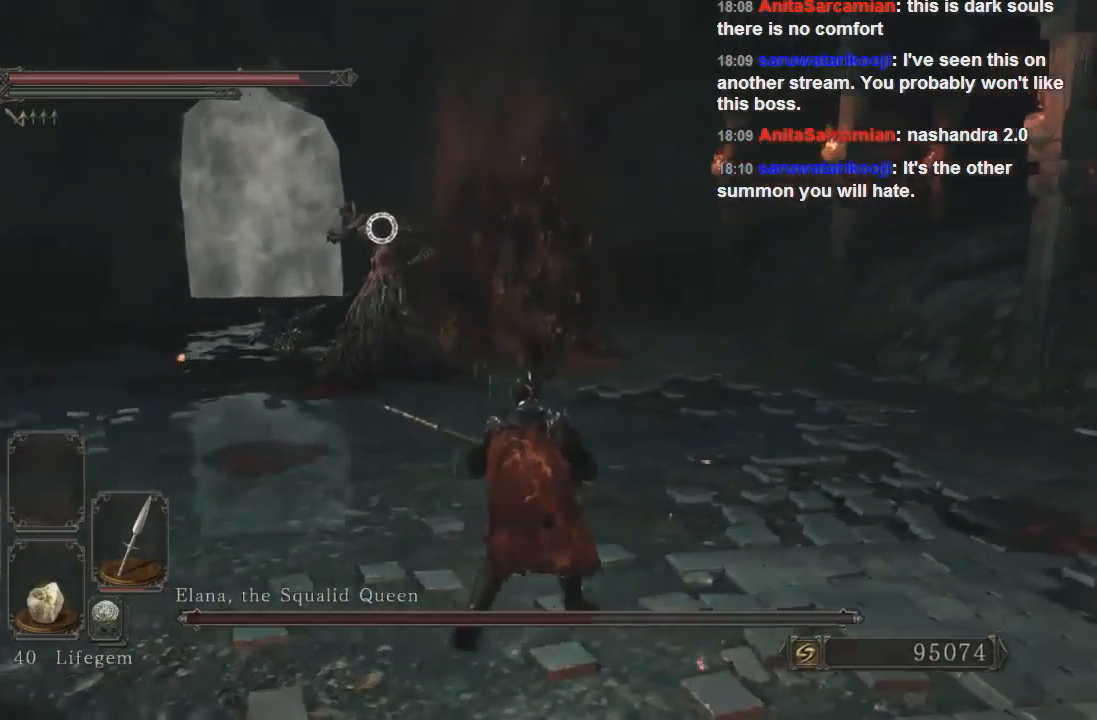
{"buttons": [], "left_stick": "down", "right_stick": "right", "events": [[133, "left_stick", "right"], [233, "left_stick", "down-right"], [467, "right_stick", "right"], [500, "left_stick", "down"]]}
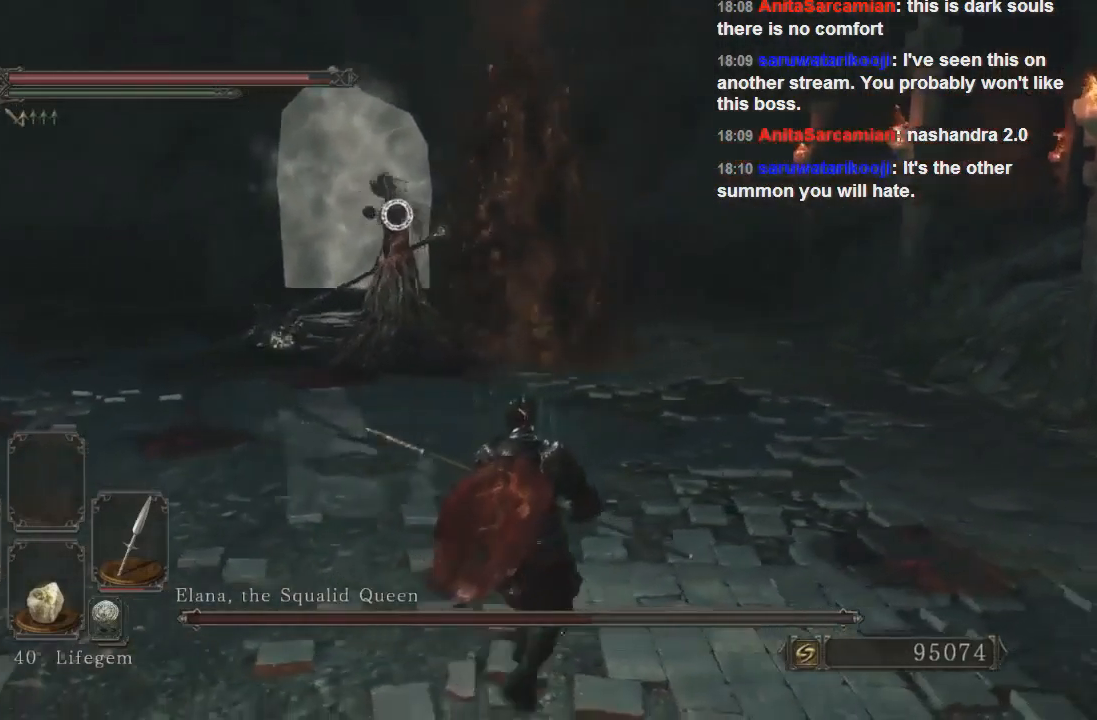
{"buttons": [], "left_stick": "down-left", "right_stick": "center", "events": [[67, "left_stick", "down-left"], [367, "right_stick", "center"]]}
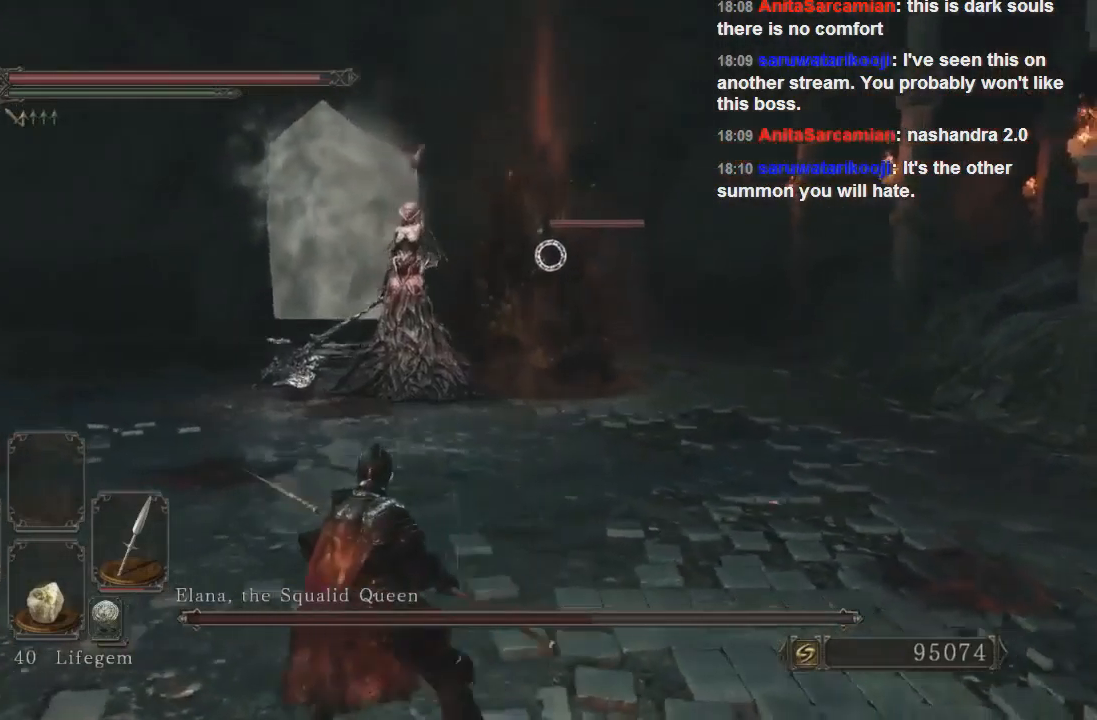
{"buttons": [], "left_stick": "down-left", "right_stick": "center", "events": []}
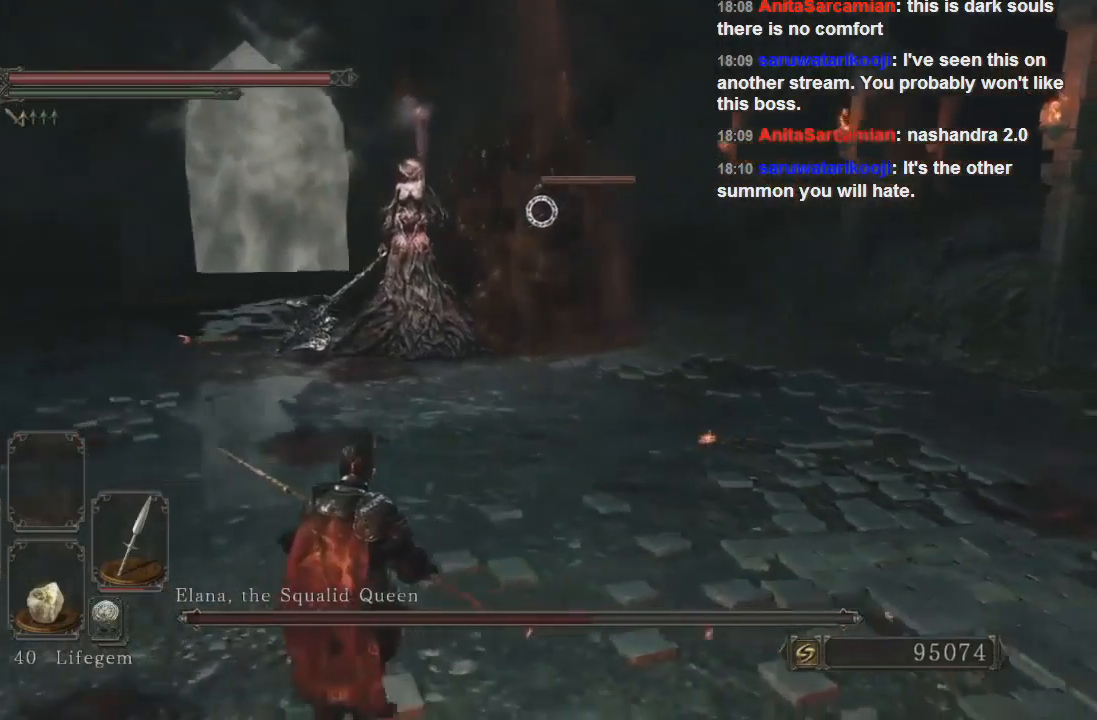
{"buttons": [], "left_stick": "left", "right_stick": "center", "events": [[67, "left_stick", "left"], [67, "right_stick", "left"], [200, "right_stick", "center"]]}
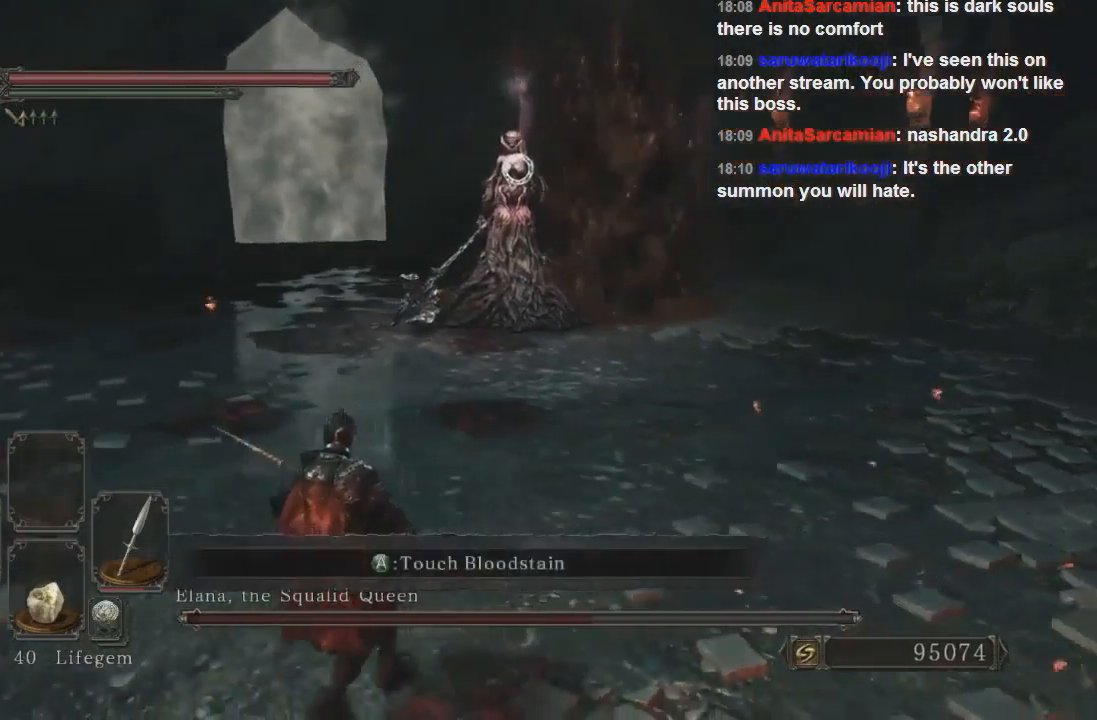
{"buttons": [], "left_stick": "up-left", "right_stick": "center", "events": [[433, "left_stick", "up-left"]]}
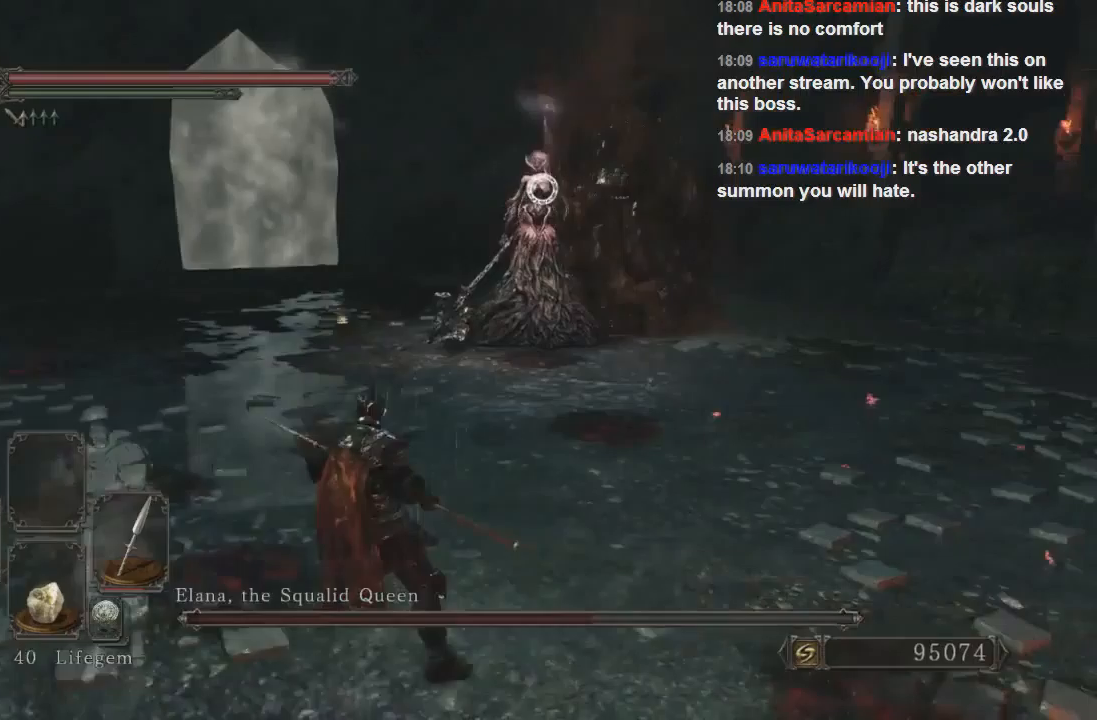
{"buttons": [], "left_stick": "left", "right_stick": "center", "events": [[500, "left_stick", "left"]]}
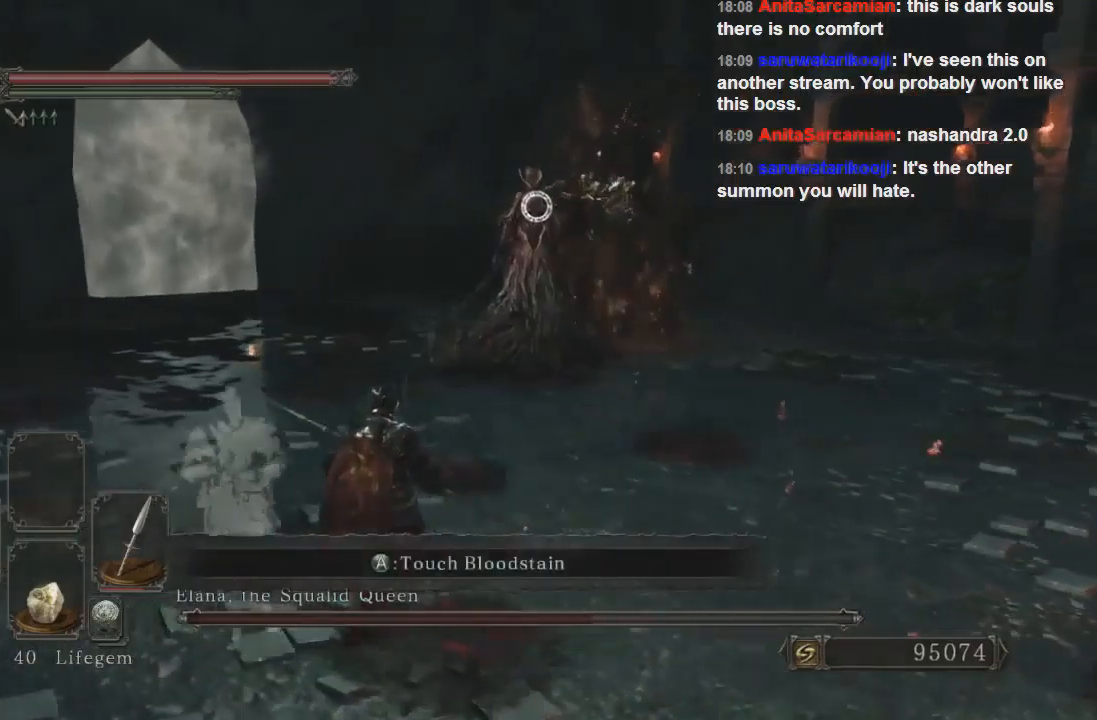
{"buttons": [], "left_stick": "left", "right_stick": "center", "events": []}
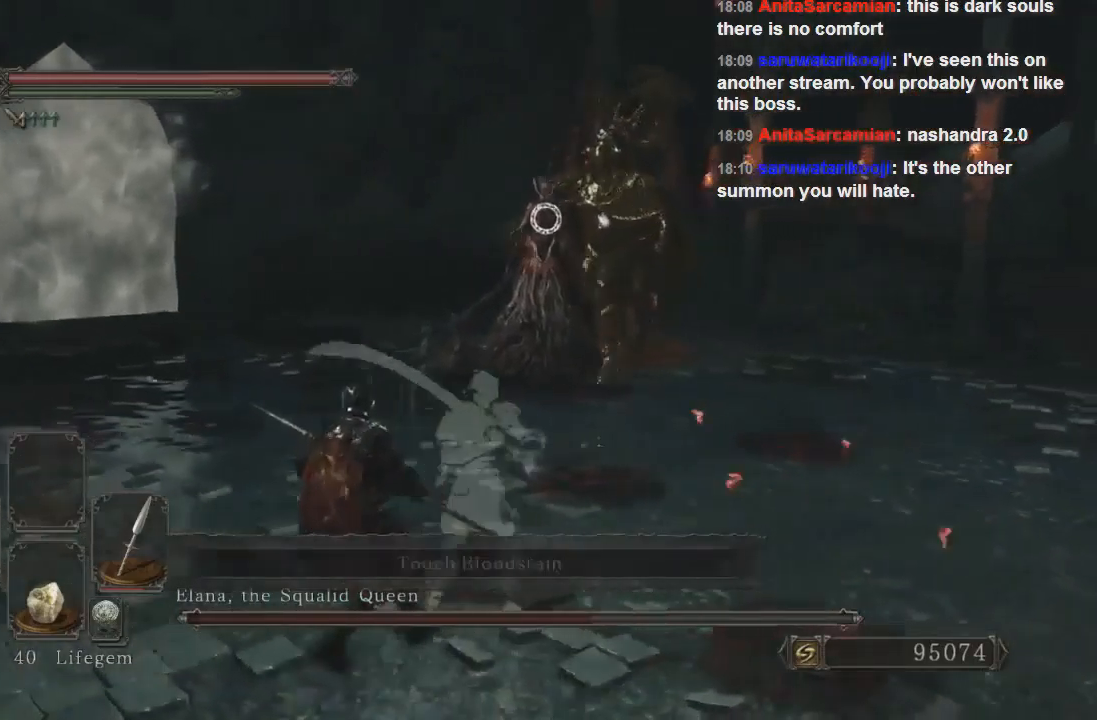
{"buttons": [], "left_stick": "down-right", "right_stick": "center", "events": [[100, "left_stick", "down-left"], [233, "right_stick", "down-right"], [333, "left_stick", "down-right"], [433, "right_stick", "center"]]}
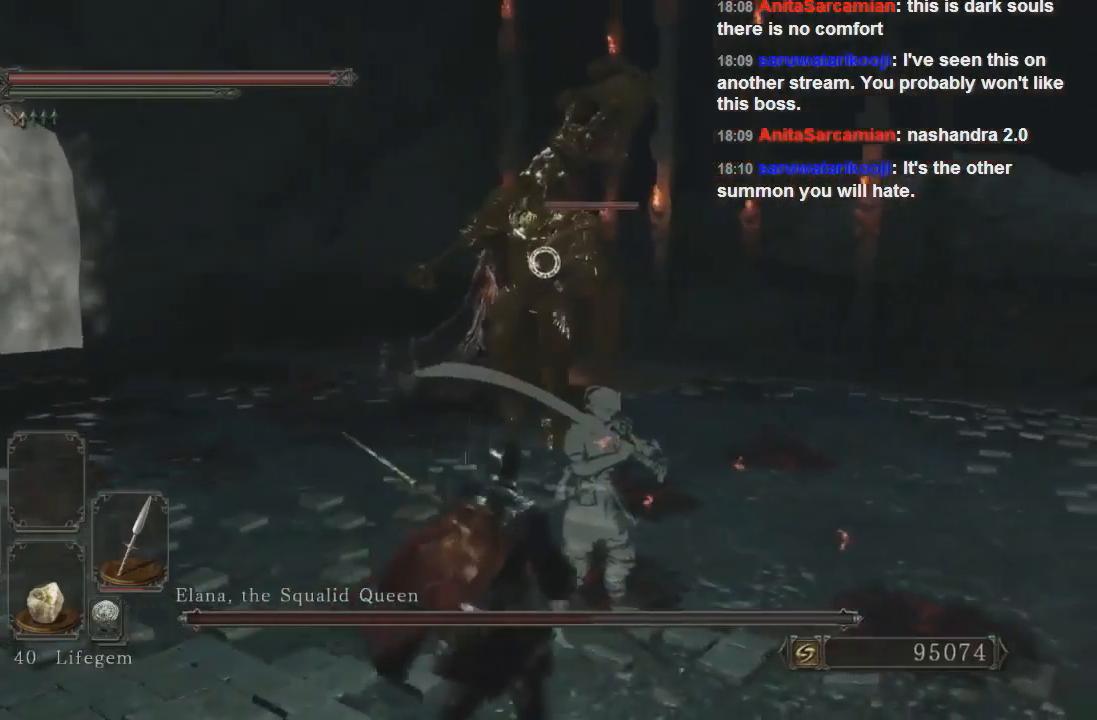
{"buttons": [], "left_stick": "right", "right_stick": "center", "events": [[333, "left_stick", "right"]]}
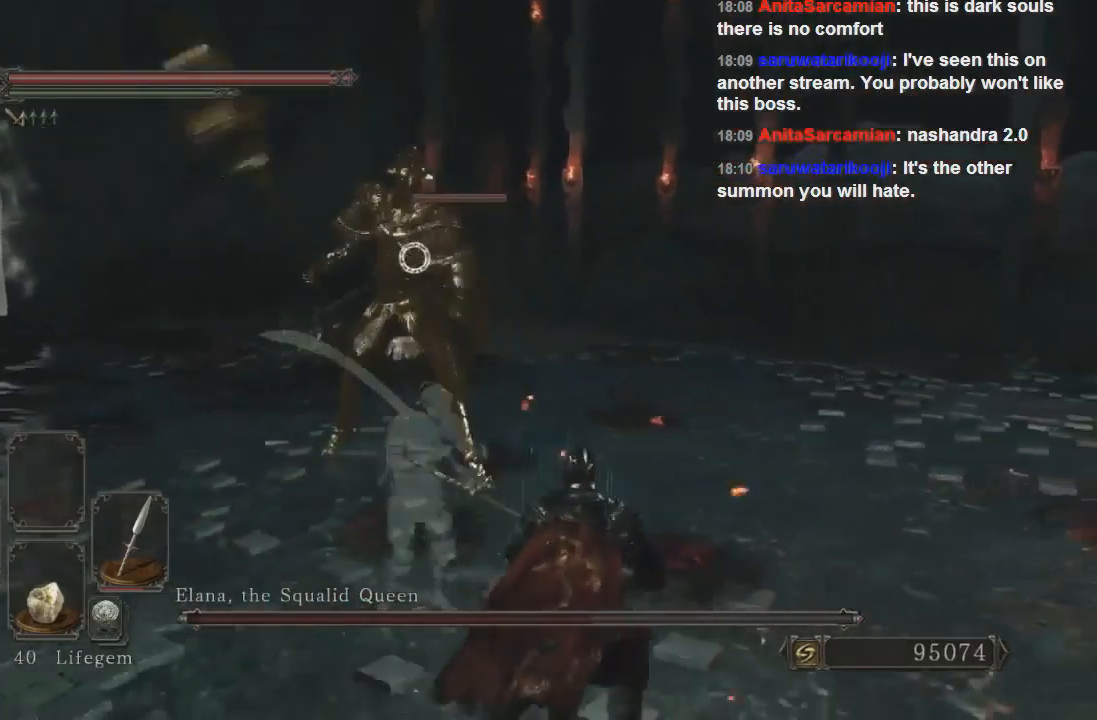
{"buttons": [], "left_stick": "down-right", "right_stick": "center", "events": [[433, "left_stick", "down-right"]]}
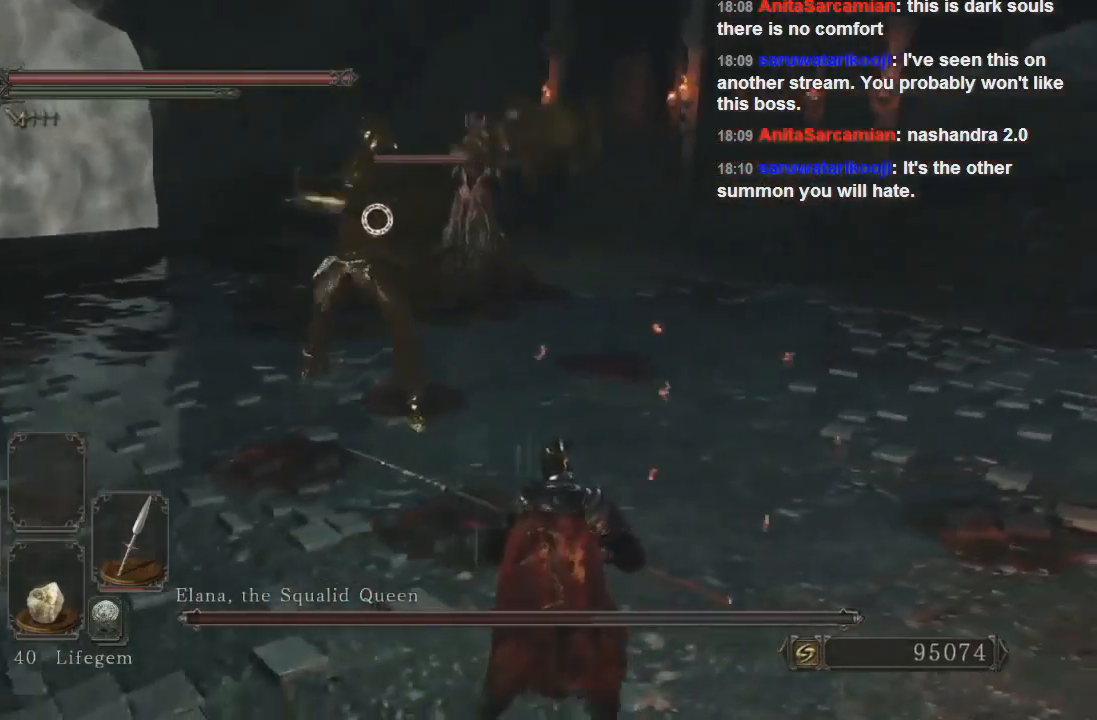
{"buttons": [], "left_stick": "down-right", "right_stick": "center", "events": [[200, "CIRCLE", "down"], [333, "CIRCLE", "up"]]}
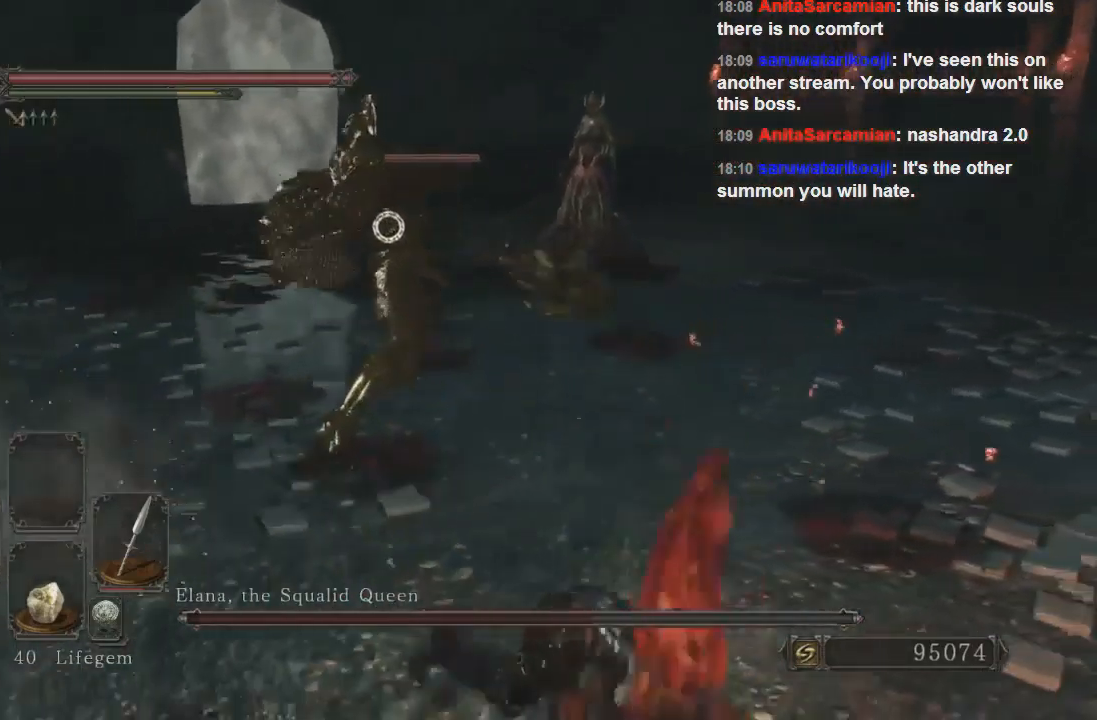
{"buttons": [], "left_stick": "right", "right_stick": "center", "events": [[500, "left_stick", "right"]]}
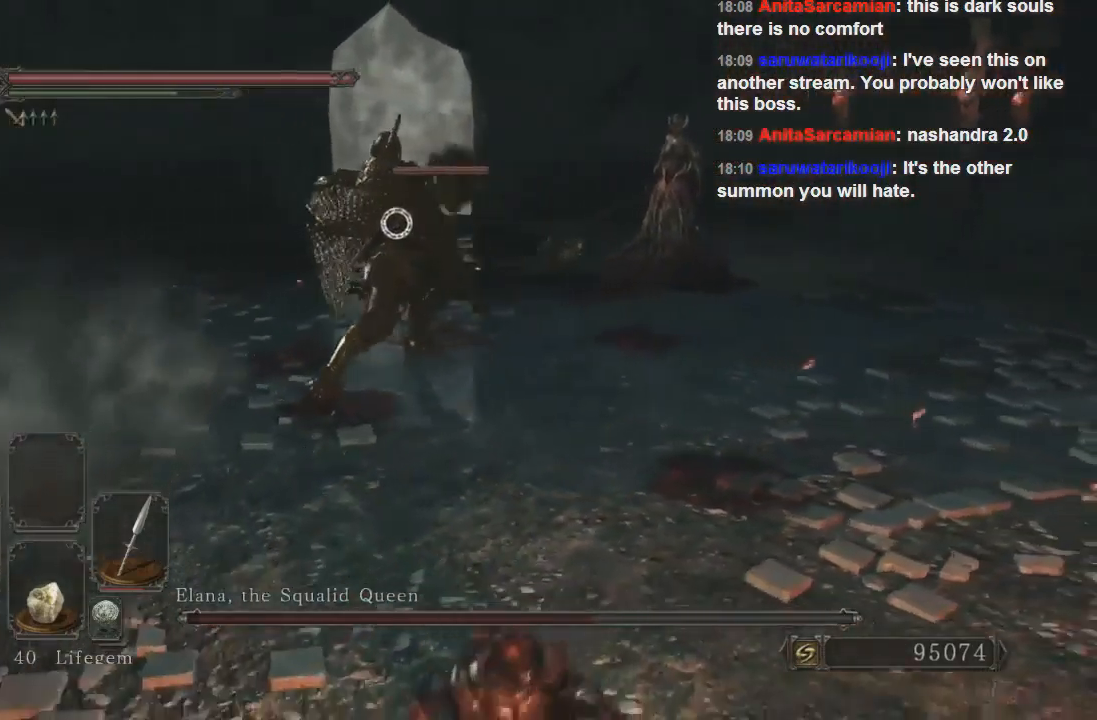
{"buttons": [], "left_stick": "right", "right_stick": "center", "events": []}
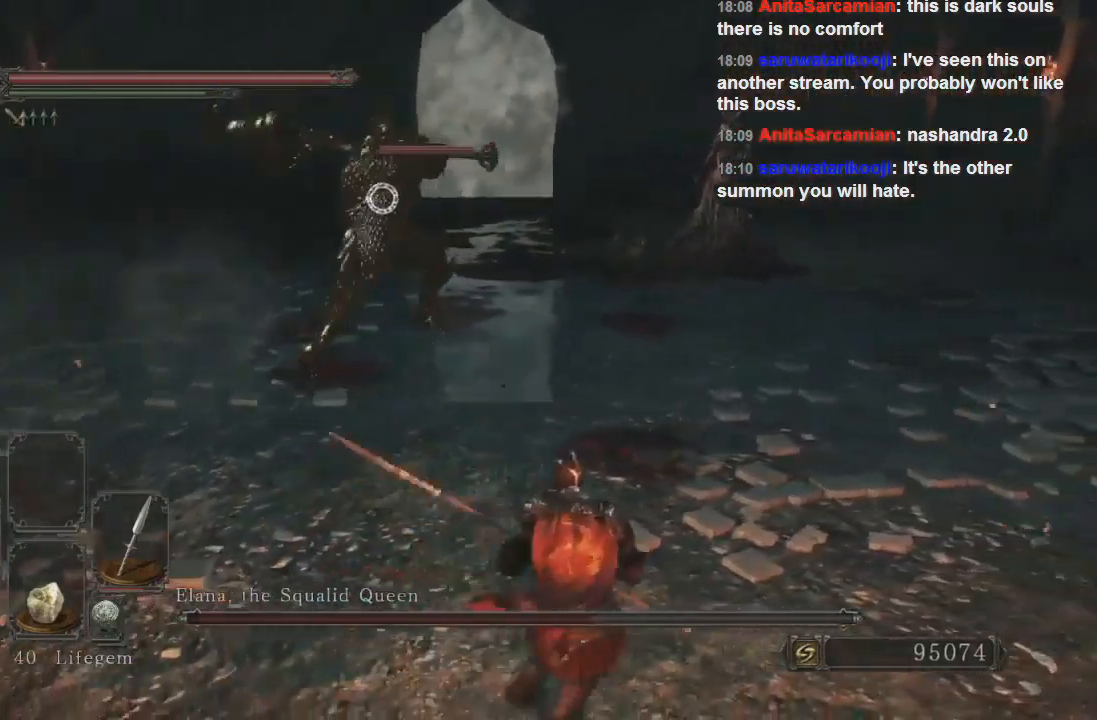
{"buttons": [], "left_stick": "down-right", "right_stick": "center", "events": [[300, "left_stick", "down-right"]]}